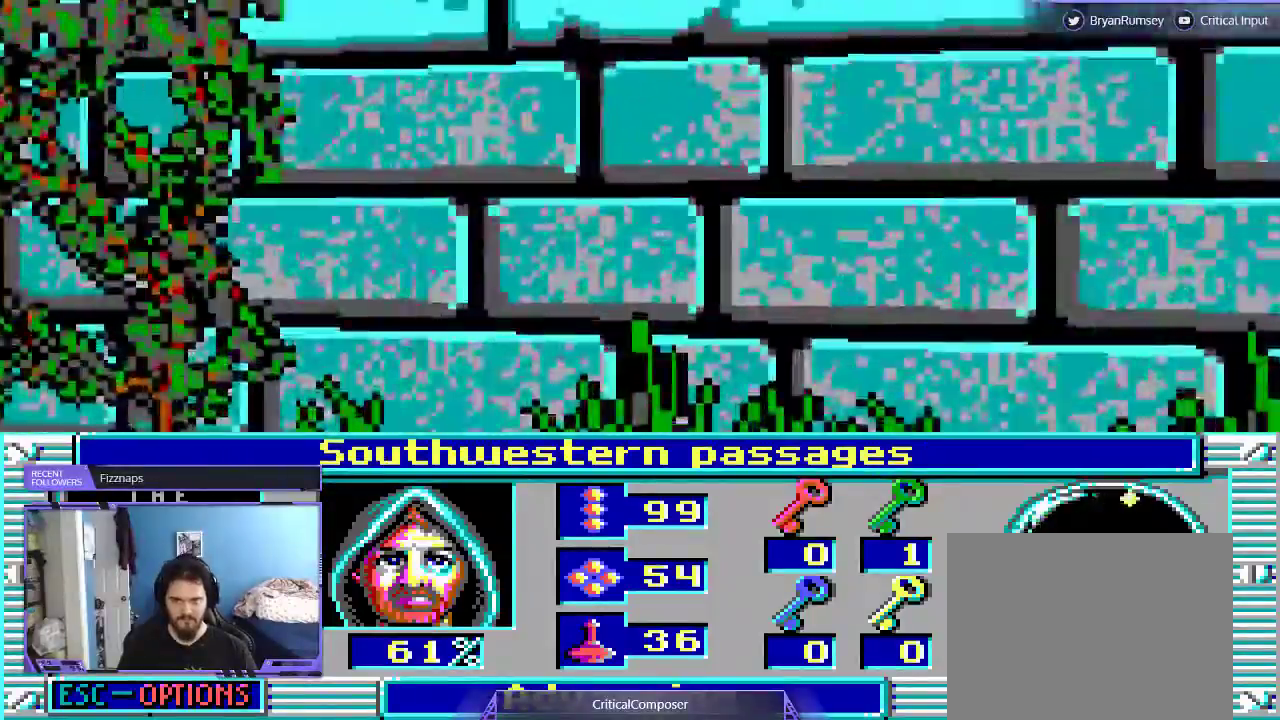
Gameplay with a controller (Xbox layout); each line is a JSON object with the inputs held at the frame after it. "events" lists button and stick changes between this image and that frame as [ms after this image, input, new state], when the widget could be followed in between. Not read: L1 L3 R1 R3 TOUCHPAD left_stick other_buttons right_stick.
{"buttons": [], "events": [[67, "DPAD_UP", "down"], [467, "DPAD_UP", "up"]]}
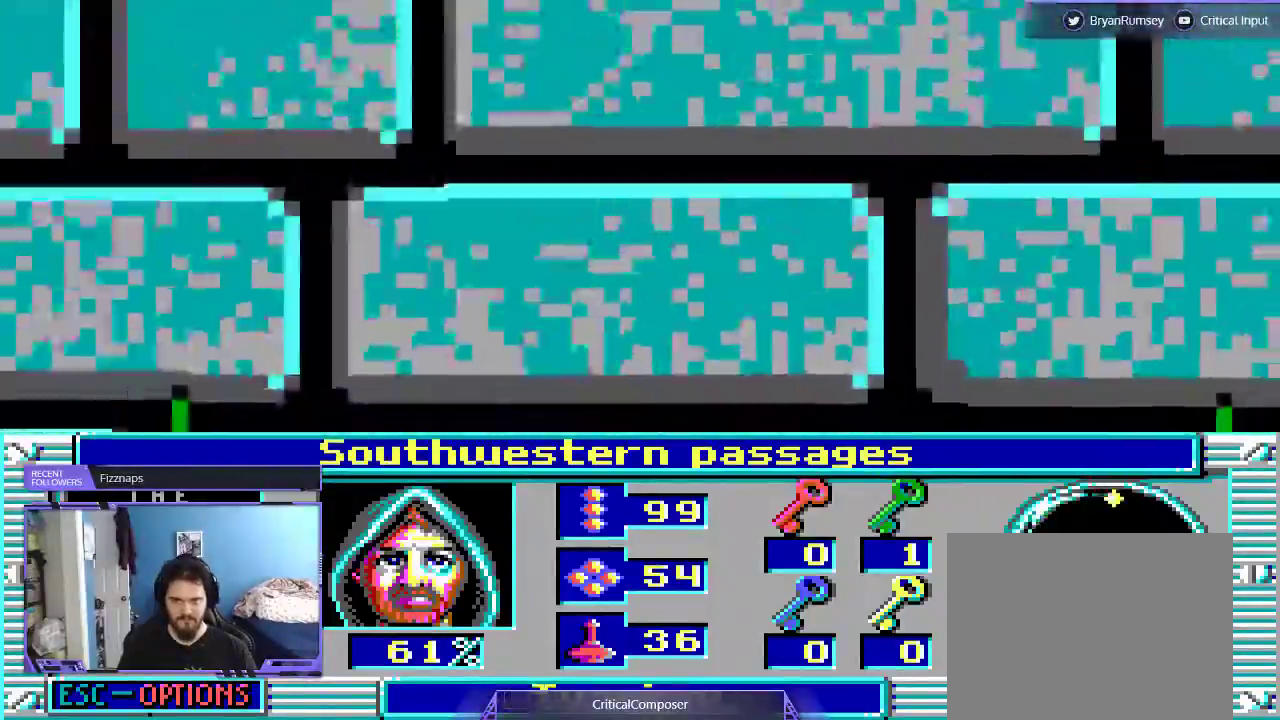
{"buttons": [], "events": []}
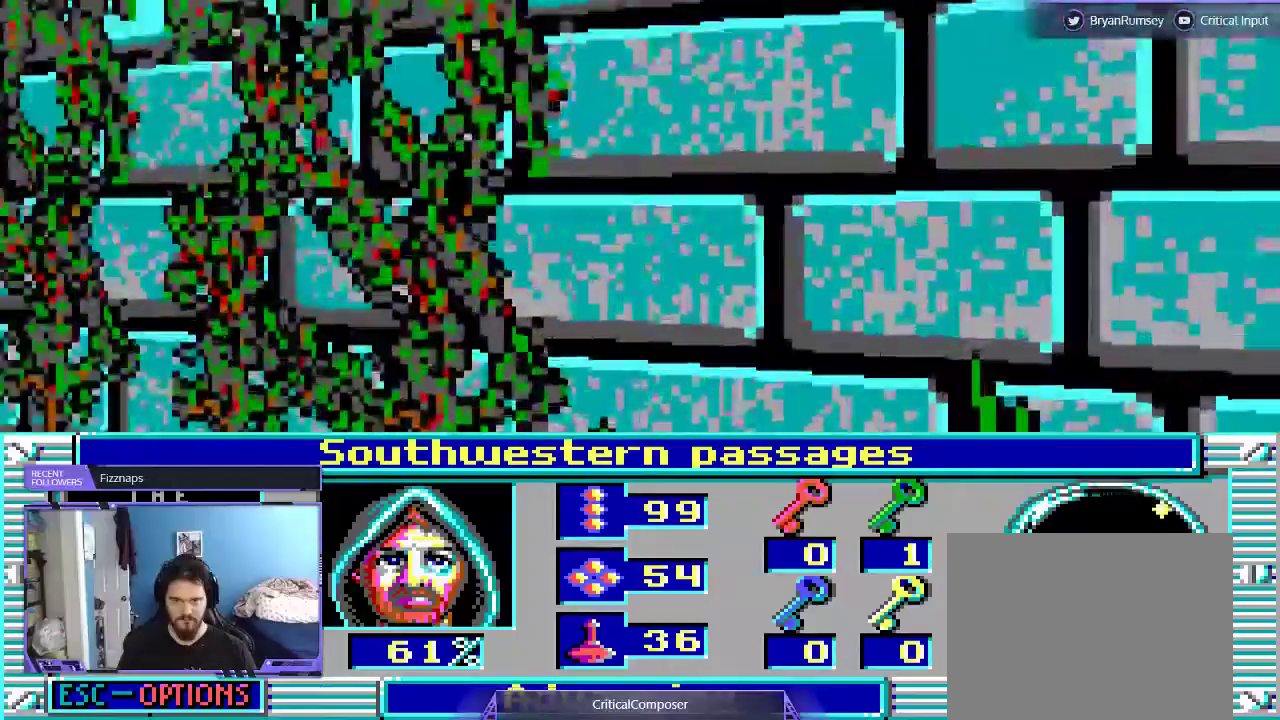
{"buttons": [], "events": []}
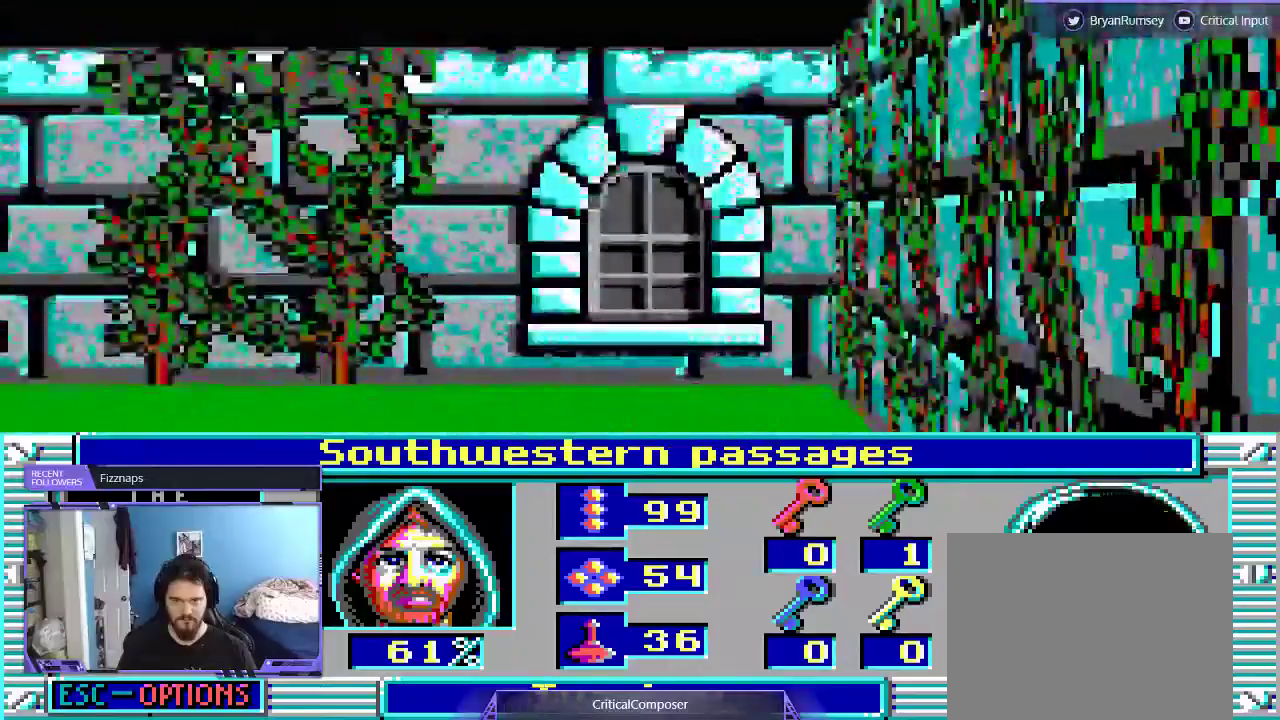
{"buttons": ["R2"], "events": [[500, "R2", "down"]]}
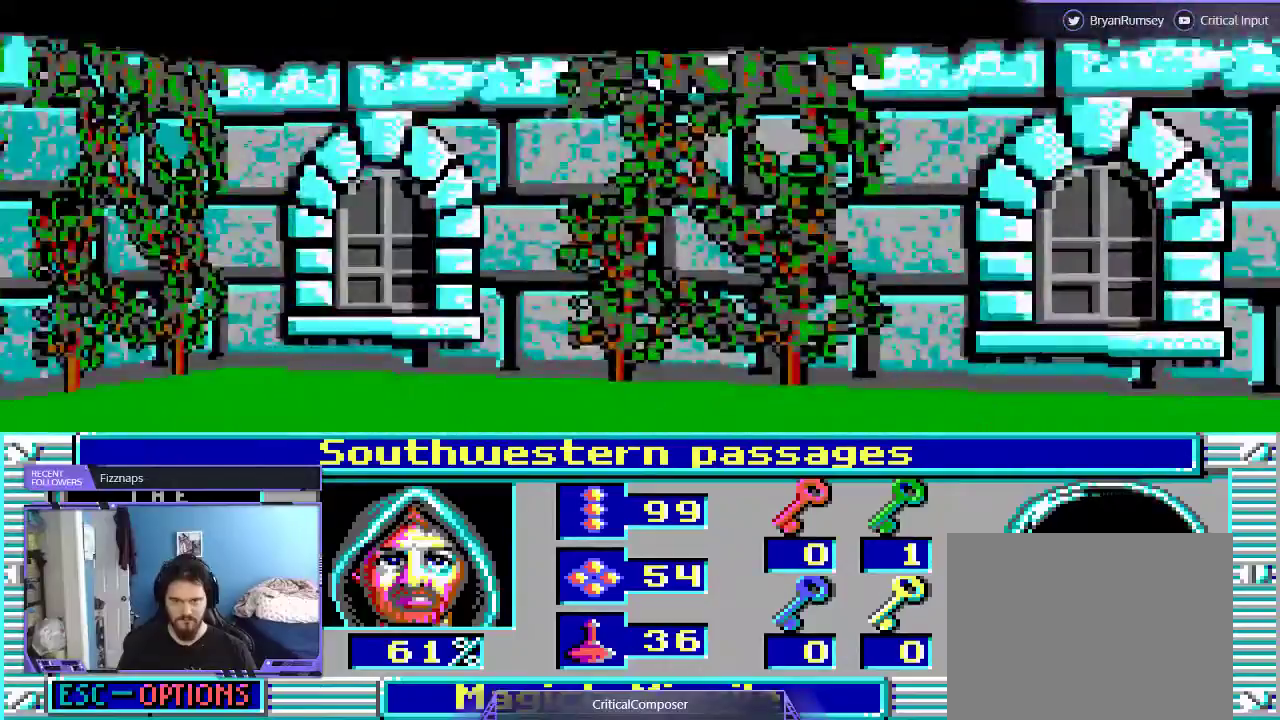
{"buttons": ["L2"], "events": [[133, "R2", "up"], [300, "L2", "down"]]}
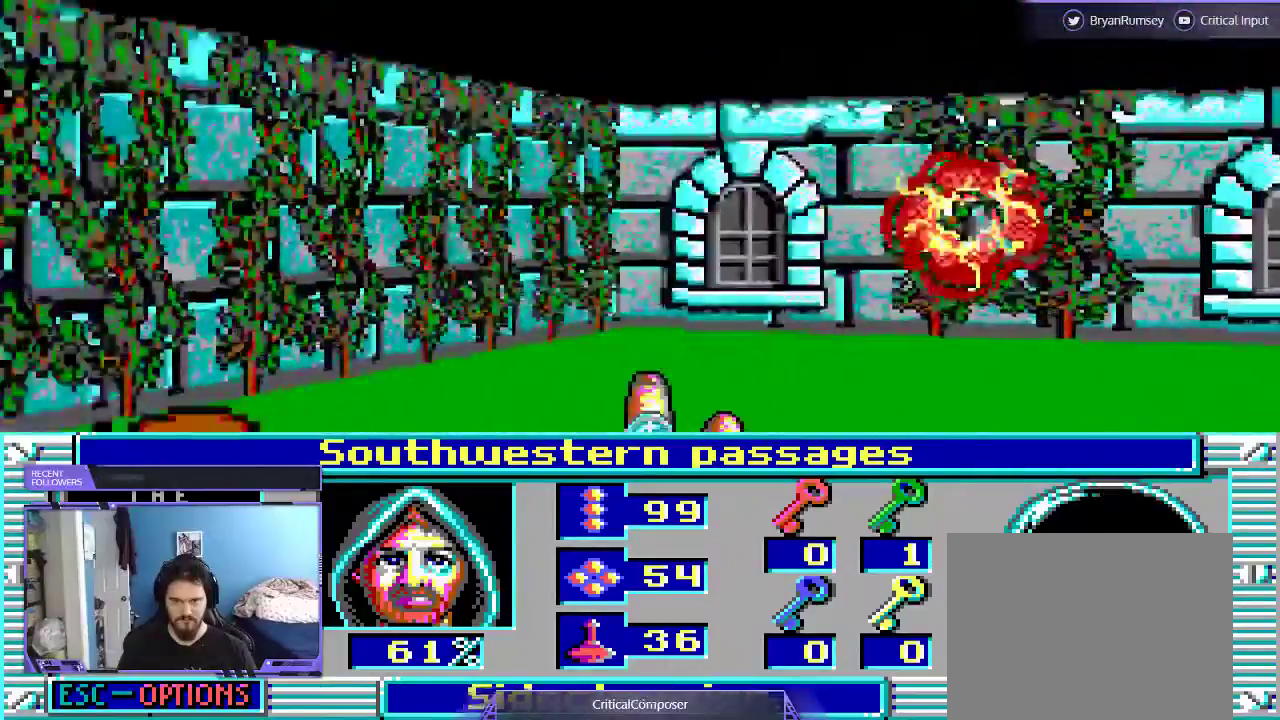
{"buttons": ["L2"], "events": []}
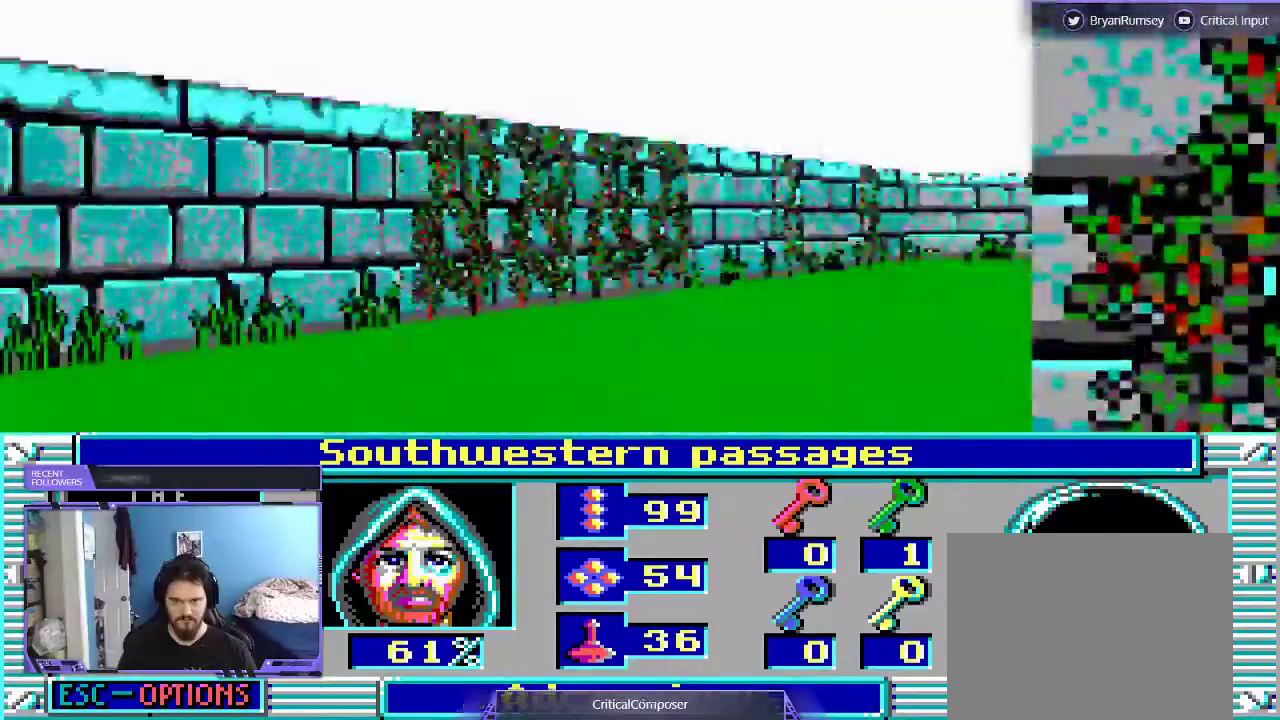
{"buttons": []}
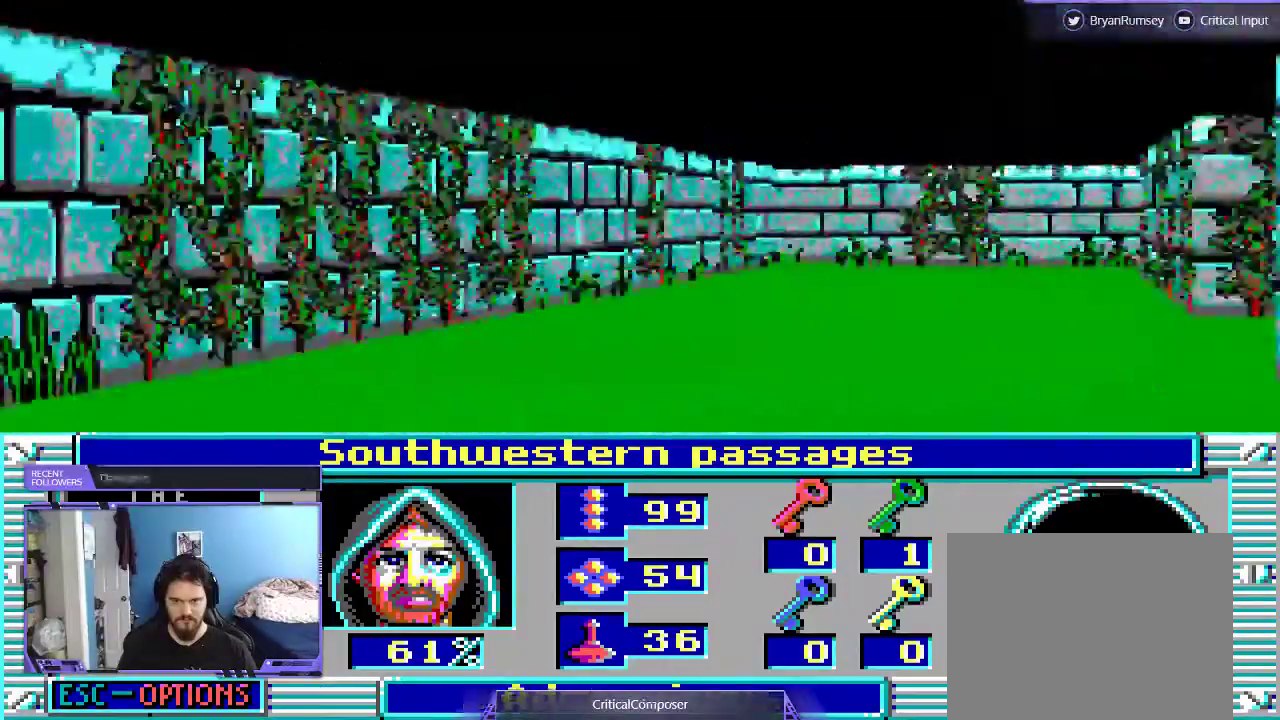
{"buttons": ["DPAD_UP"], "events": [[100, "DPAD_UP", "down"]]}
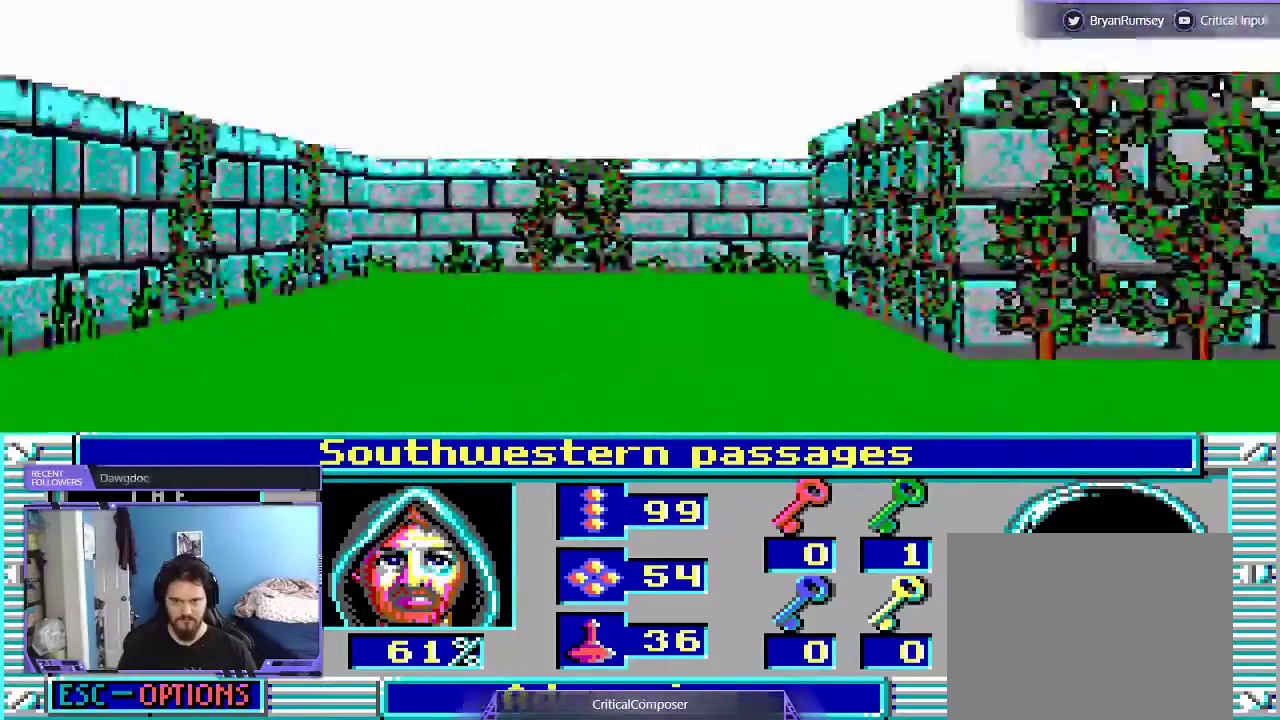
{"buttons": [], "events": [[167, "DPAD_UP", "up"]]}
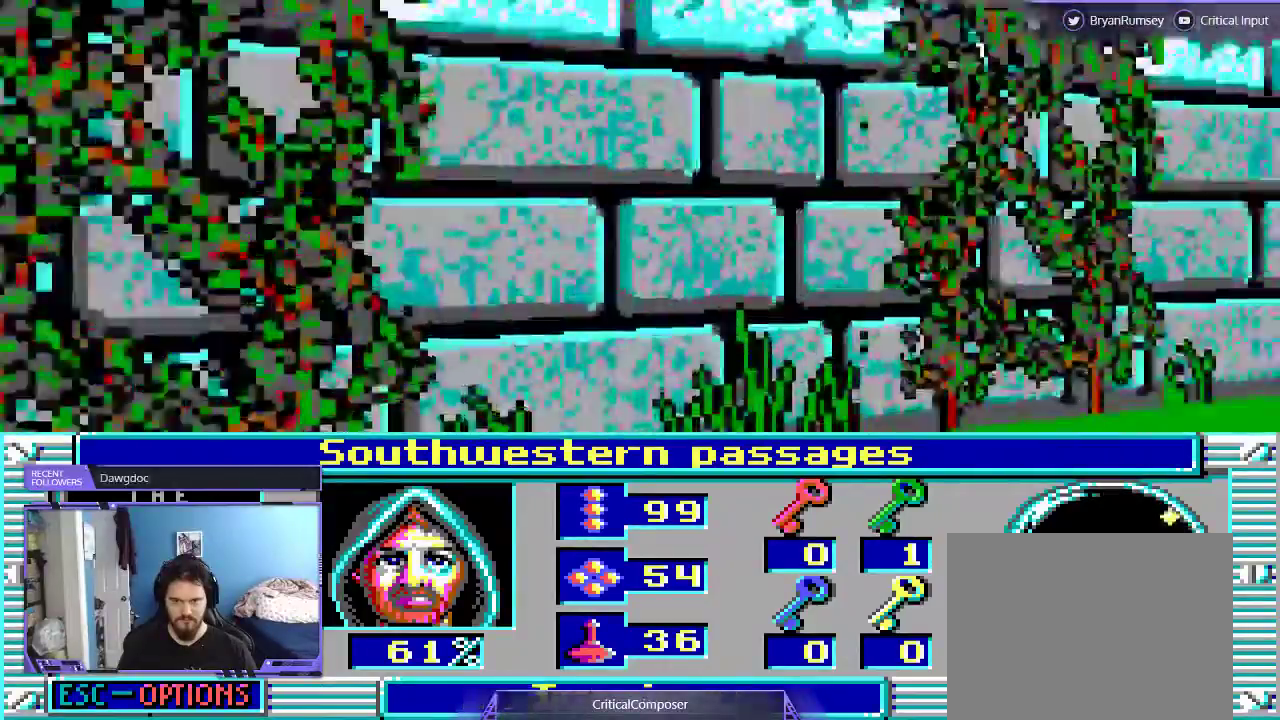
{"buttons": [], "events": []}
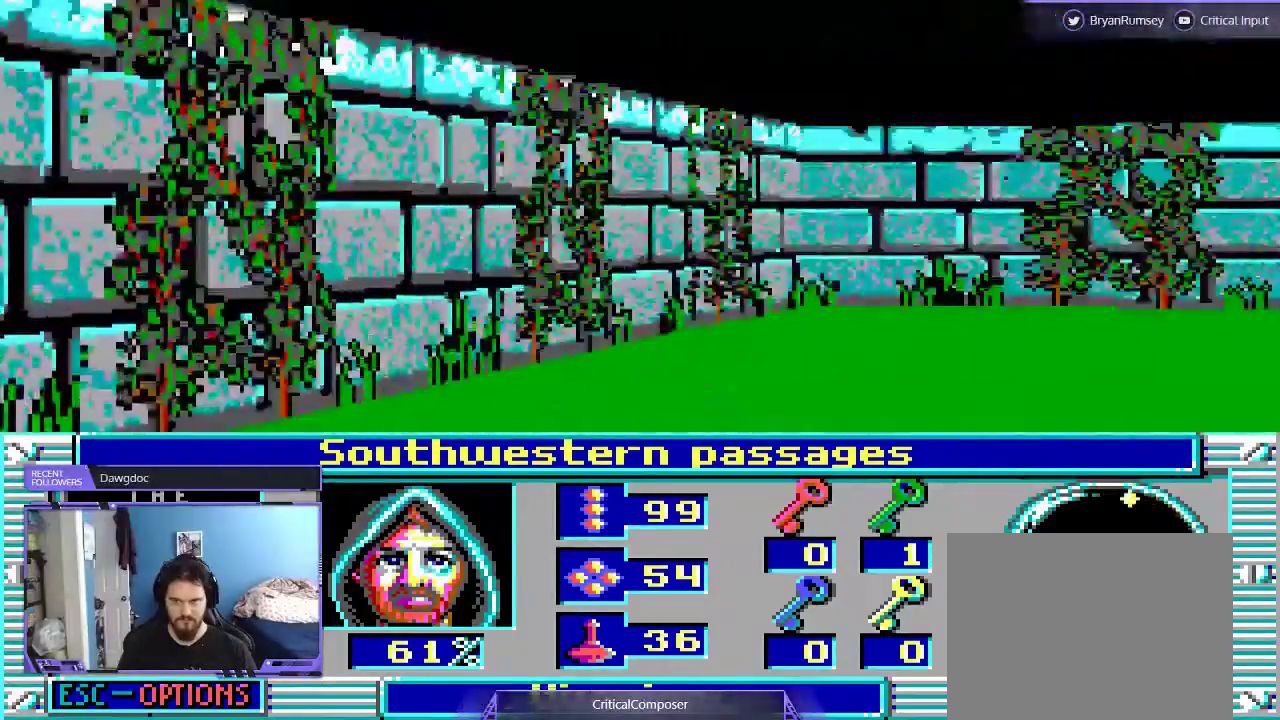
{"buttons": [], "events": [[300, "R2", "down"], [500, "R2", "up"]]}